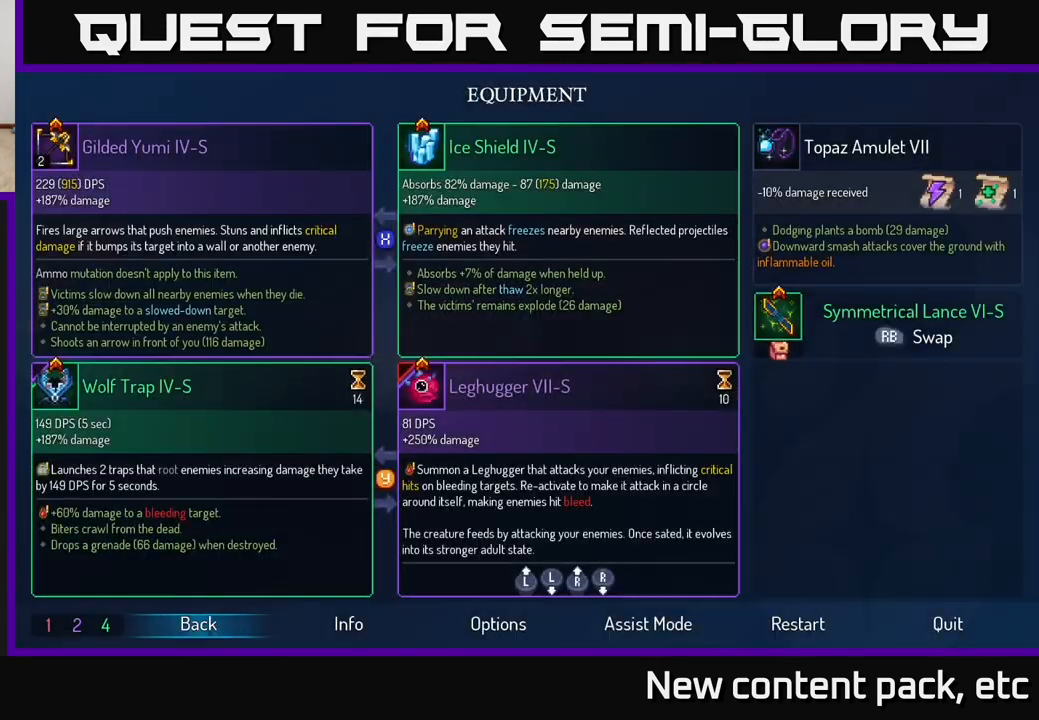
Gameplay with a controller (Xbox layout); each line is a JSON object with the inputs held at the frame after it. "events" lists button and stick changes between this image and that frame as [ms after this image, input, new state], when the widget could be followed in between.
{"buttons": [], "left_stick": "center", "right_stick": "center", "events": [[217, "Y", "down"], [317, "Y", "up"]]}
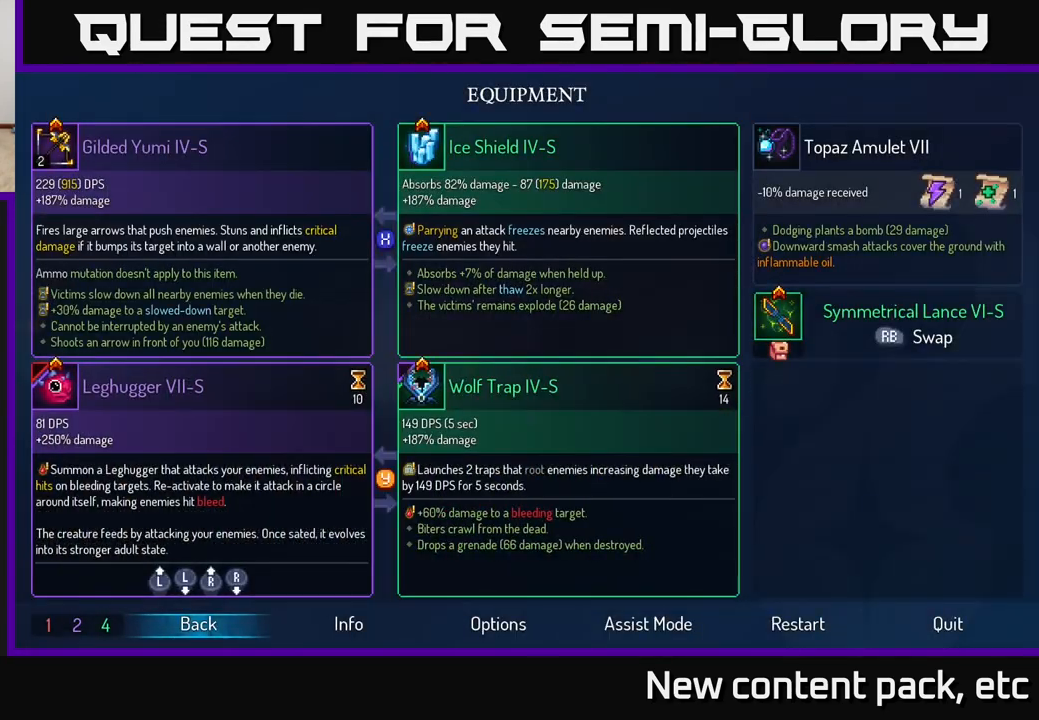
{"buttons": ["R1"], "left_stick": "right", "right_stick": "center", "events": [[33, "B", "down"], [133, "B", "up"], [233, "left_stick", "right"], [467, "R1", "down"]]}
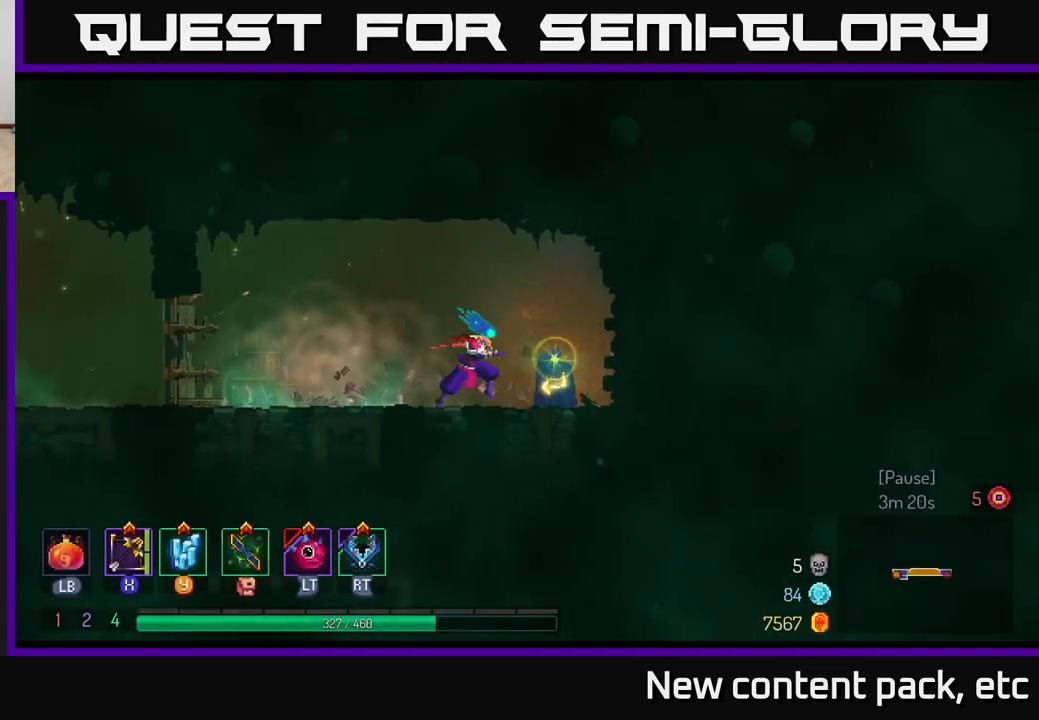
{"buttons": [], "left_stick": "center", "right_stick": "center", "events": [[50, "R1", "up"], [133, "R1", "down"], [217, "R1", "up"], [283, "left_stick", "center"]]}
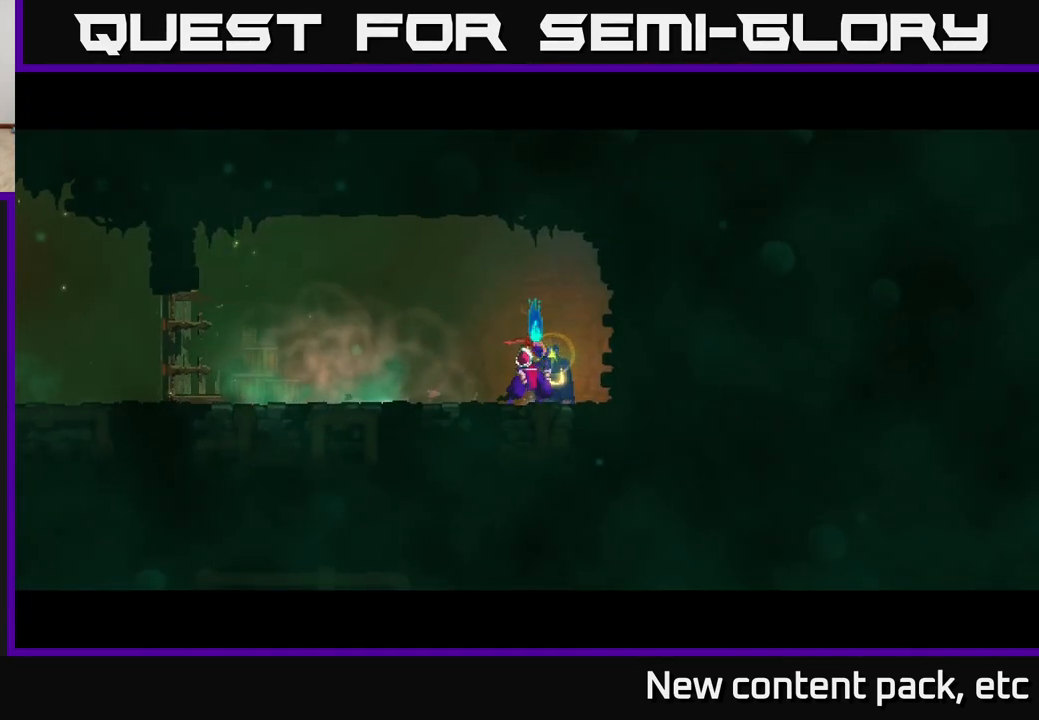
{"buttons": [], "left_stick": "center", "right_stick": "center", "events": []}
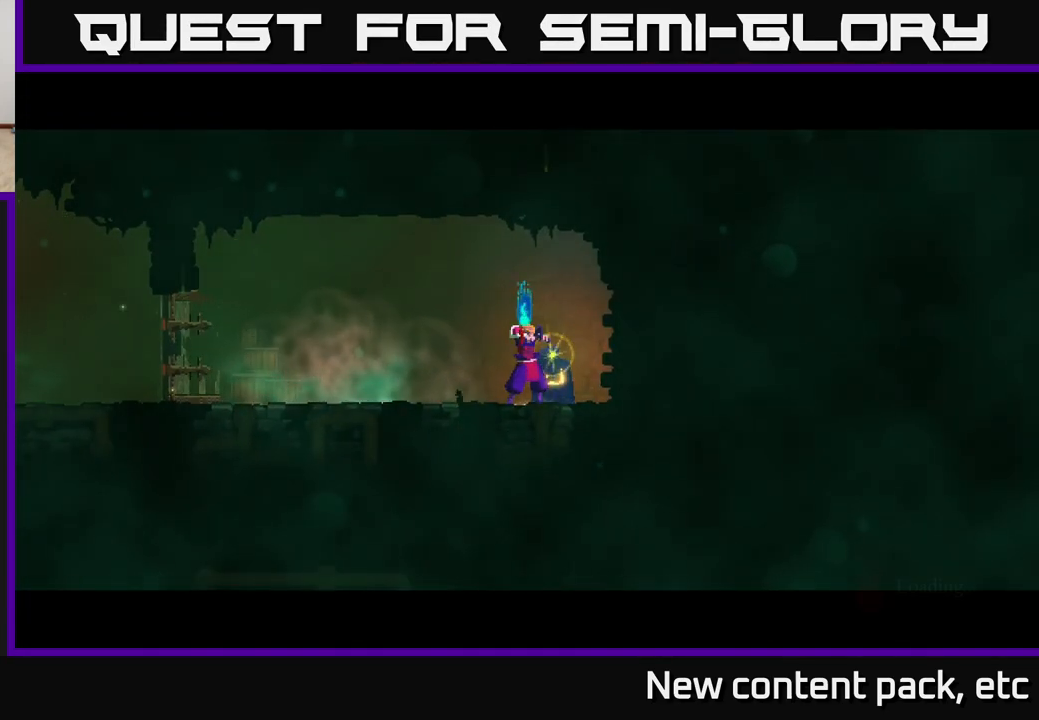
{"buttons": [], "left_stick": "center", "right_stick": "center", "events": []}
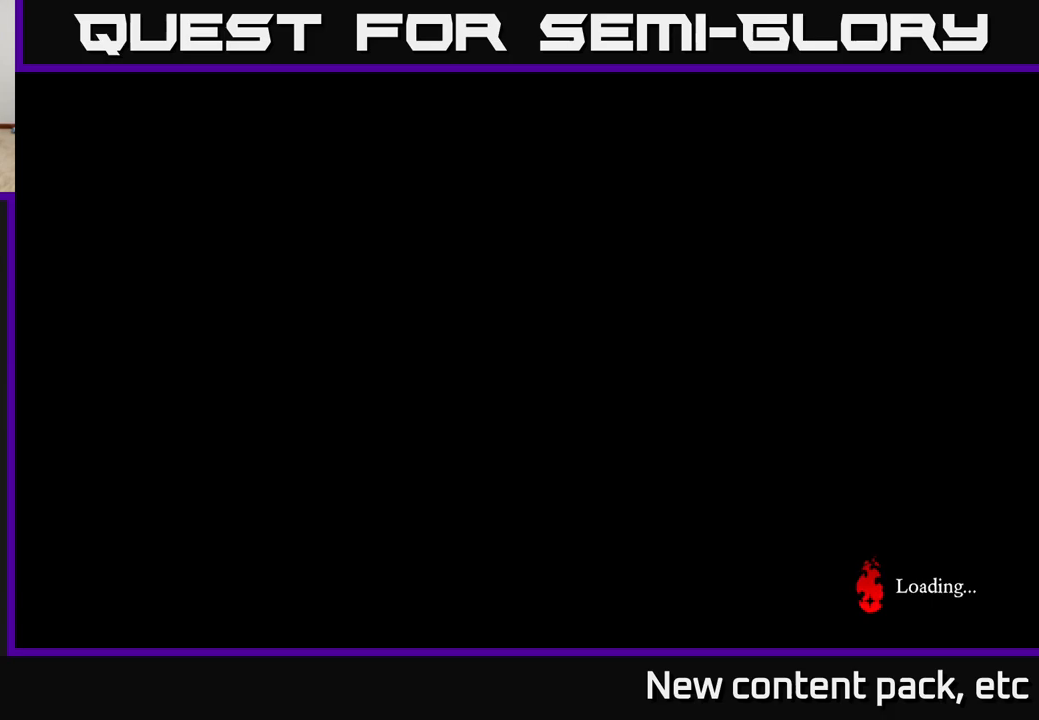
{"buttons": [], "left_stick": "center", "right_stick": "center", "events": []}
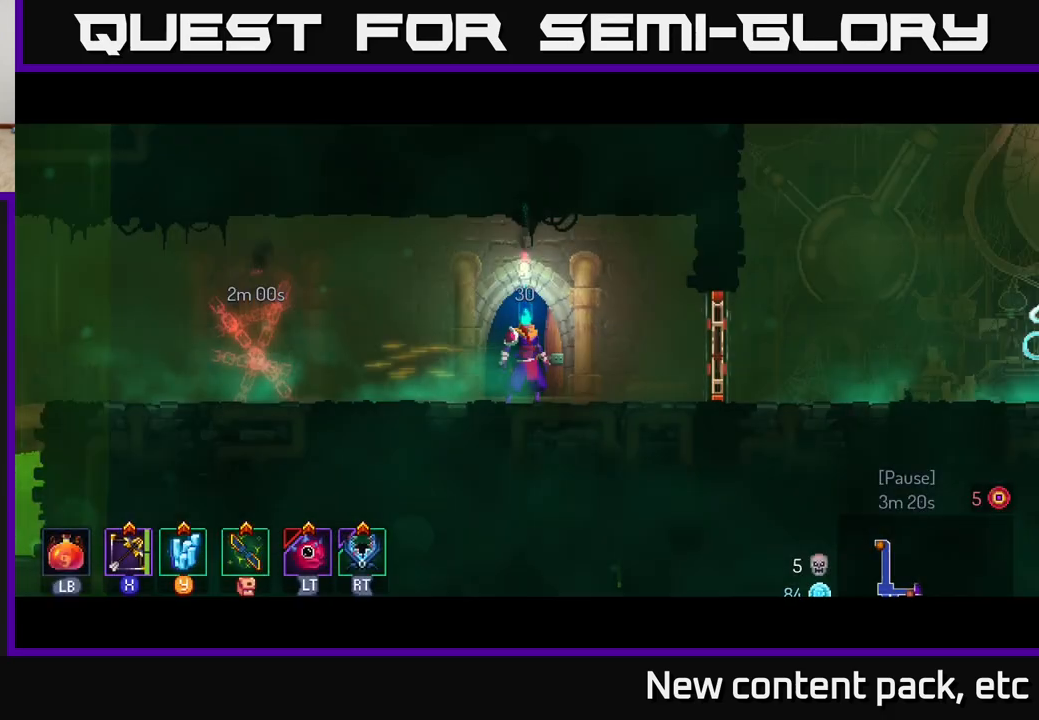
{"buttons": [], "left_stick": "center", "right_stick": "center", "events": []}
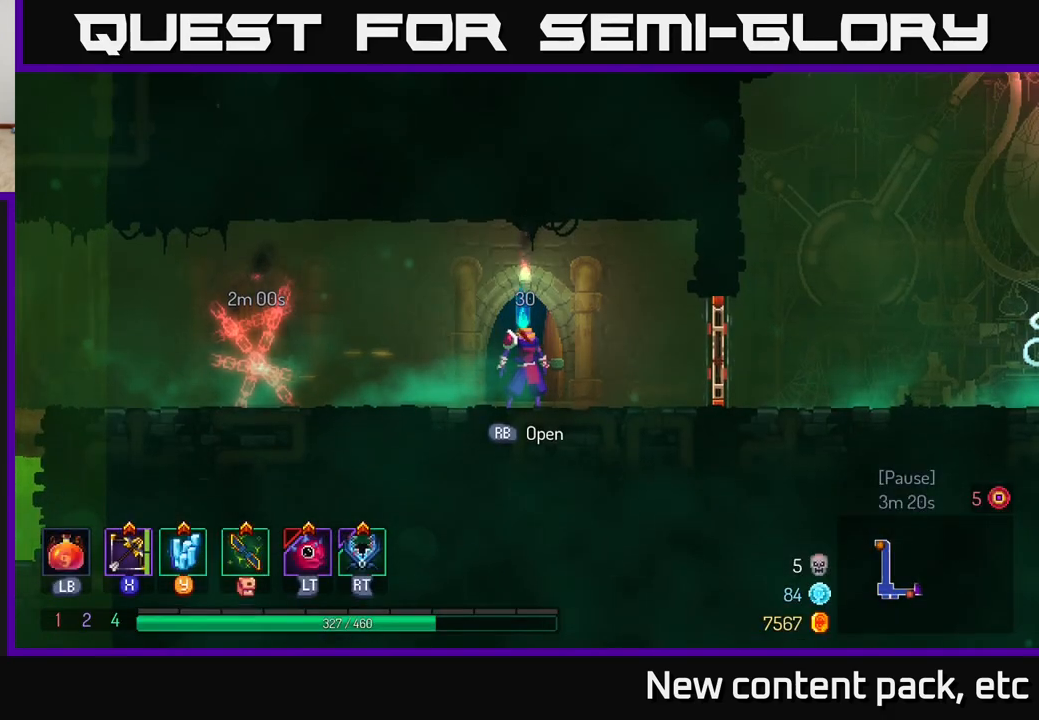
{"buttons": [], "left_stick": "right", "right_stick": "center", "events": [[233, "left_stick", "right"]]}
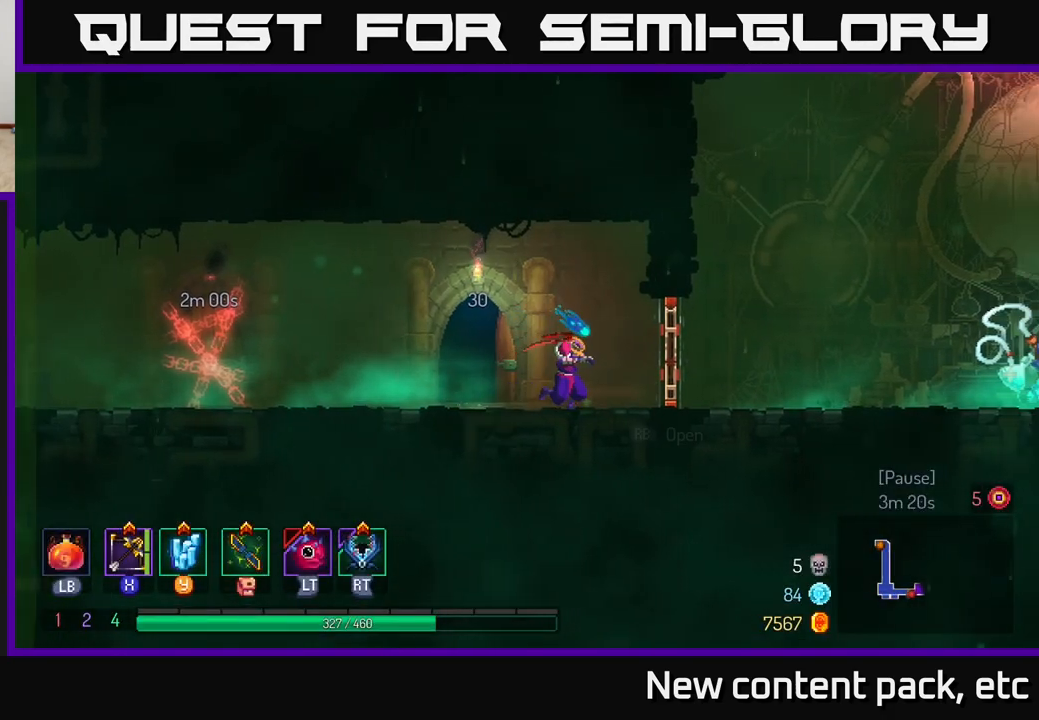
{"buttons": [], "left_stick": "right", "right_stick": "center", "events": [[100, "R1", "down"], [200, "R1", "up"]]}
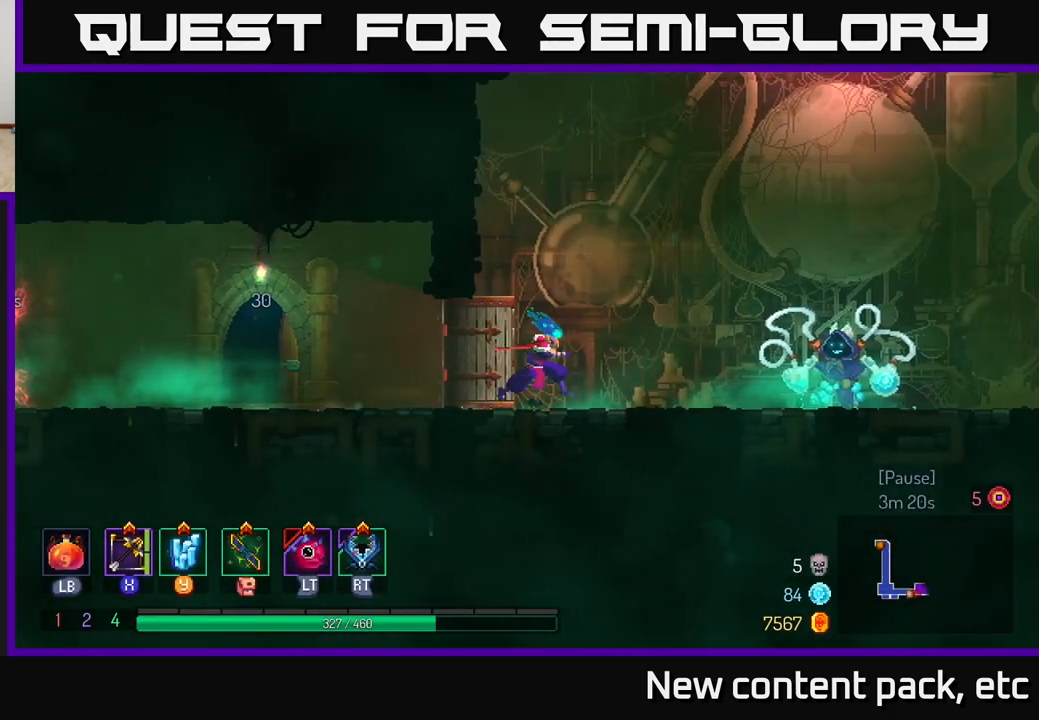
{"buttons": [], "left_stick": "right", "right_stick": "center", "events": []}
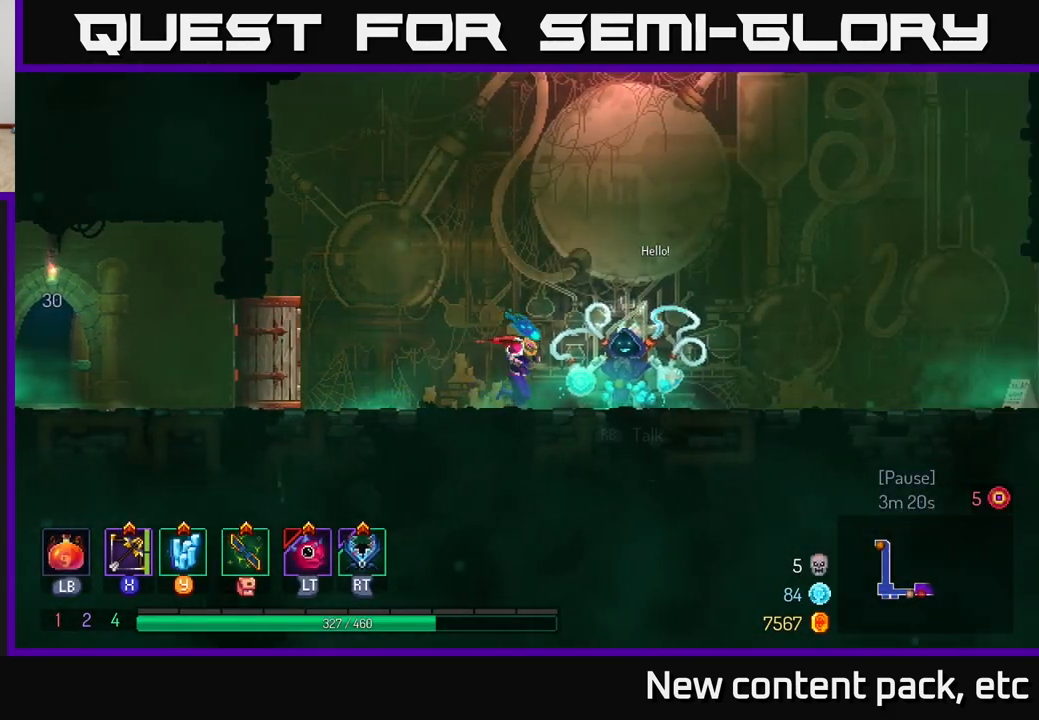
{"buttons": [], "left_stick": "right", "right_stick": "center", "events": []}
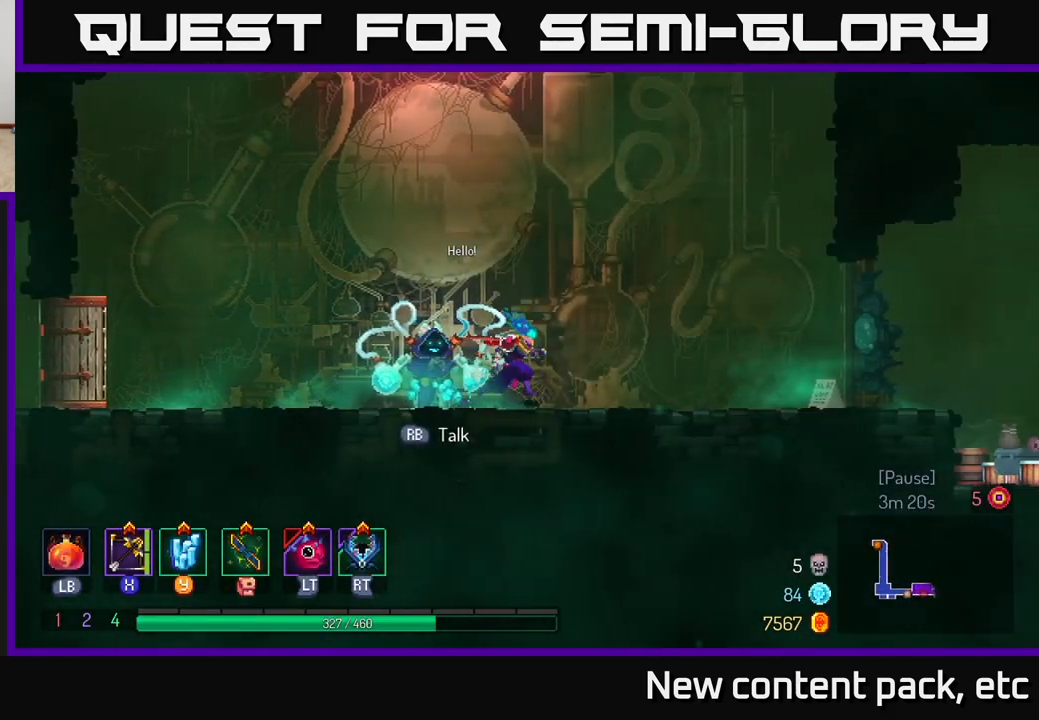
{"buttons": [], "left_stick": "right", "right_stick": "center", "events": []}
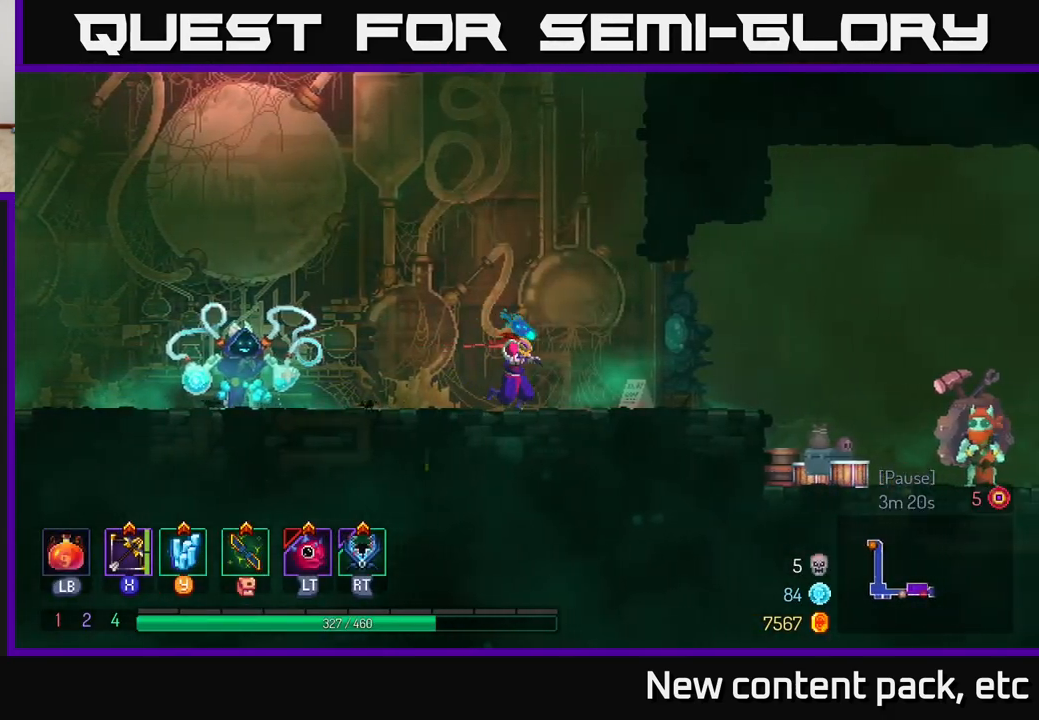
{"buttons": [], "left_stick": "right", "right_stick": "center", "events": []}
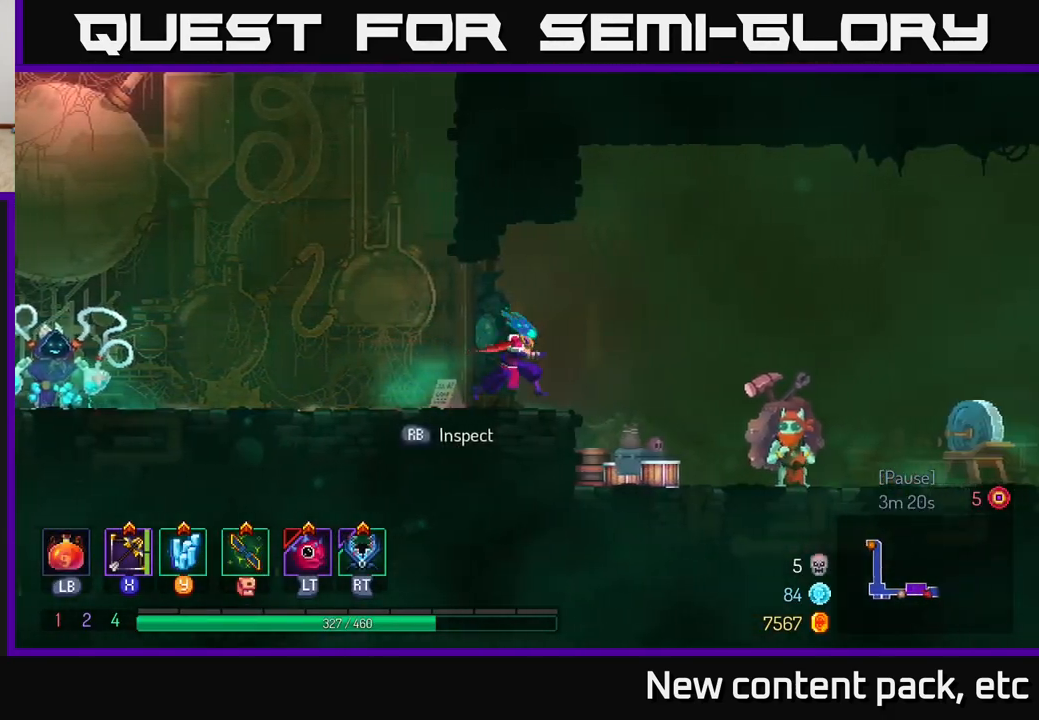
{"buttons": [], "left_stick": "right", "right_stick": "center", "events": [[117, "B", "down"], [283, "B", "up"]]}
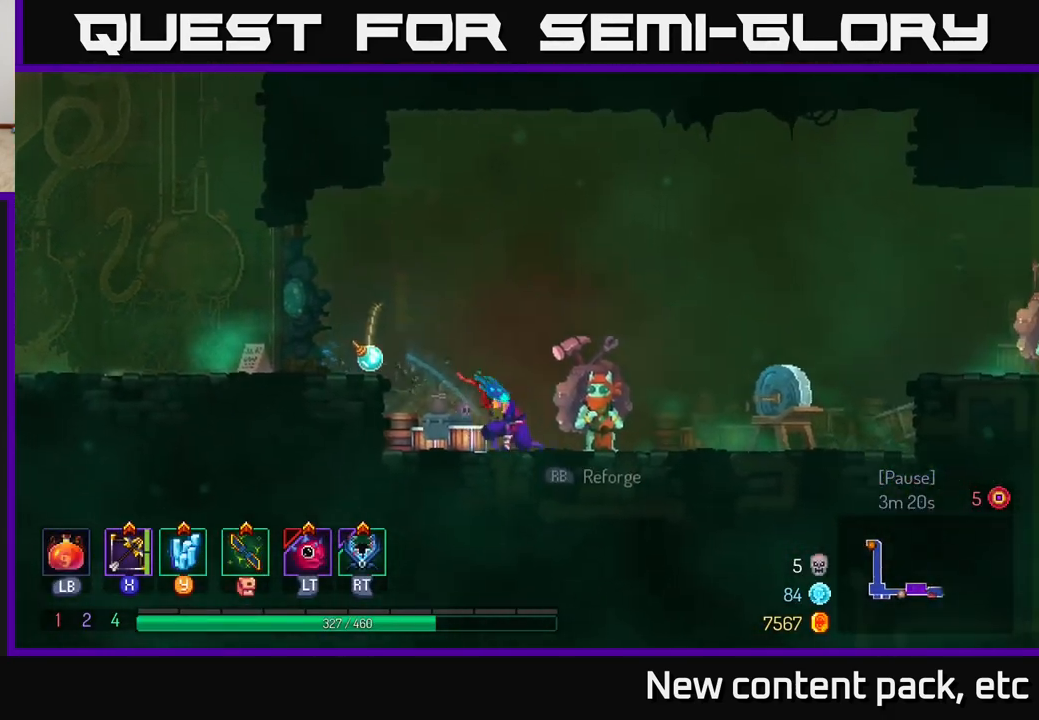
{"buttons": ["A"], "left_stick": "right", "right_stick": "center", "events": [[467, "A", "down"]]}
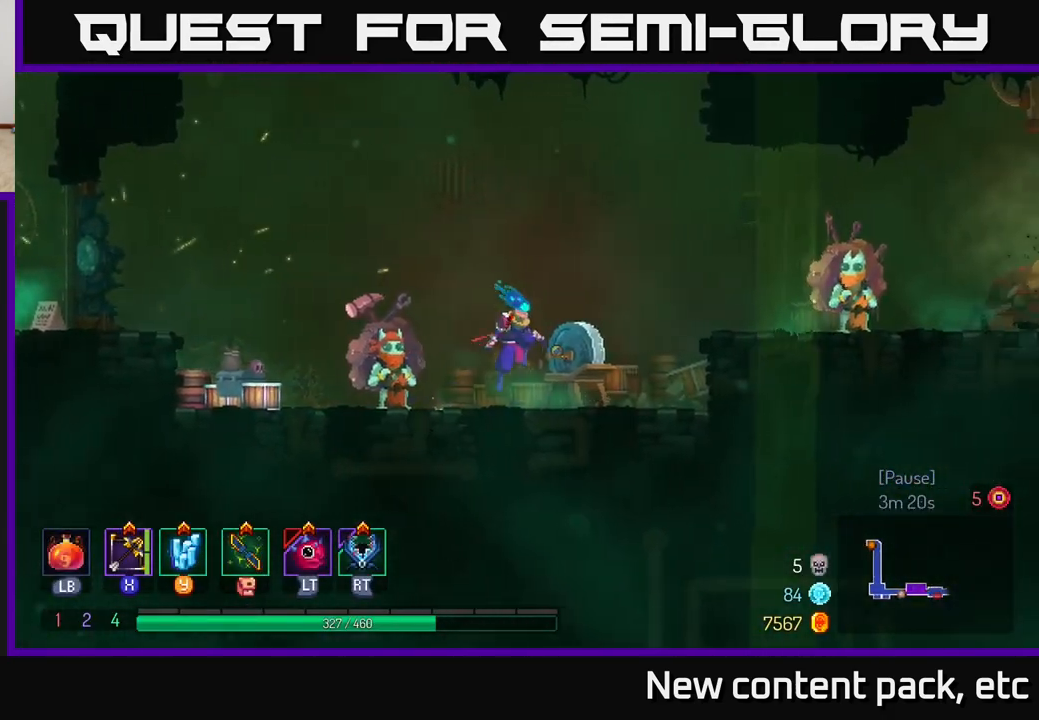
{"buttons": ["B"], "left_stick": "right", "right_stick": "center", "events": [[67, "A", "up"], [117, "A", "down"], [267, "A", "up"], [450, "B", "down"]]}
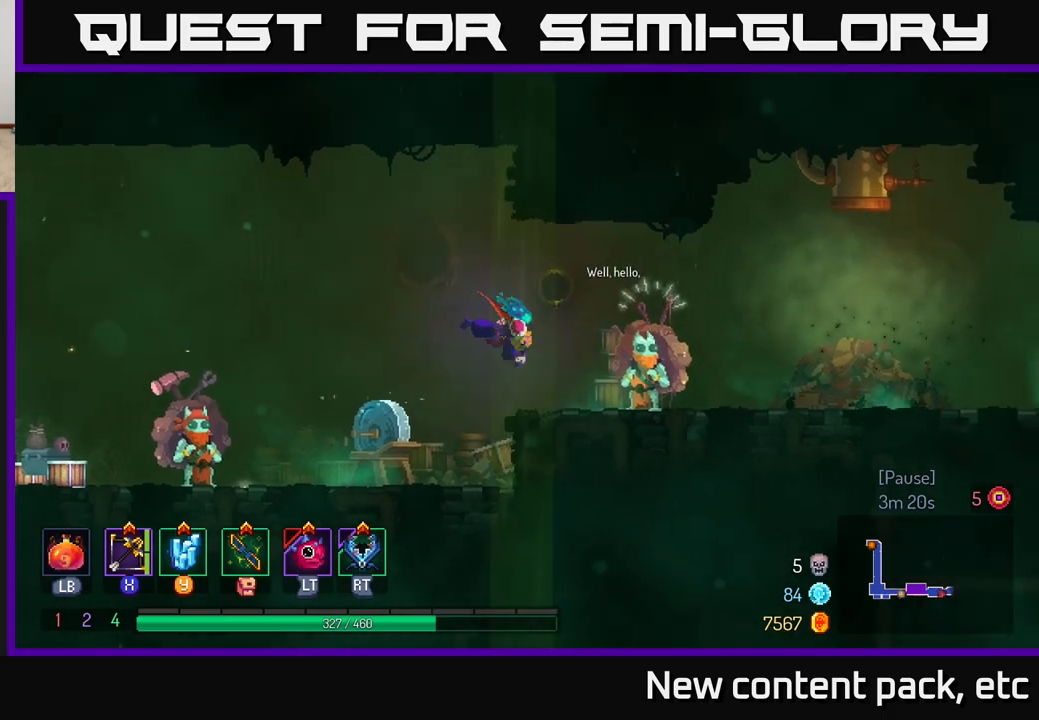
{"buttons": [], "left_stick": "center", "right_stick": "center", "events": [[83, "B", "up"], [167, "left_stick", "center"]]}
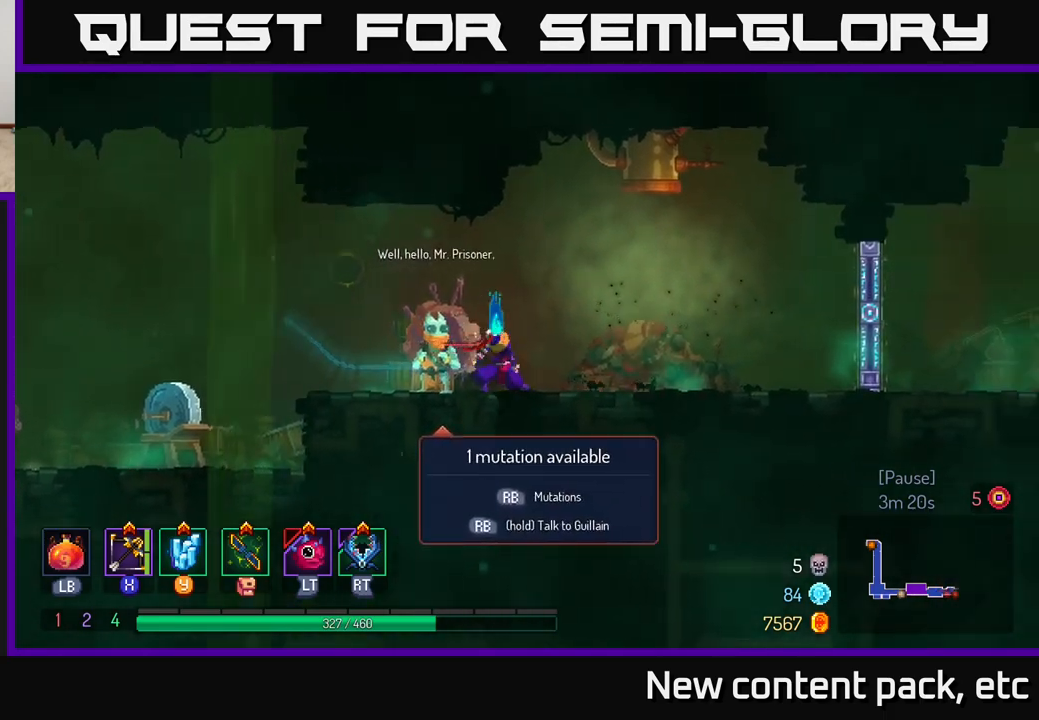
{"buttons": [], "left_stick": "right", "right_stick": "center", "events": [[300, "left_stick", "right"]]}
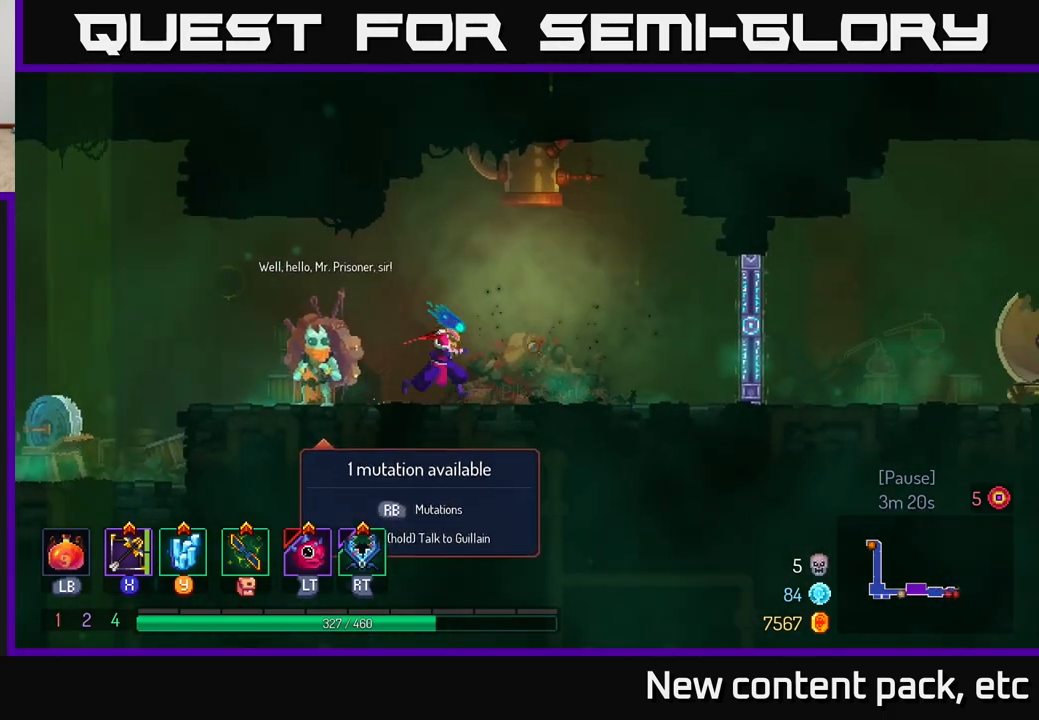
{"buttons": [], "left_stick": "center", "right_stick": "center", "events": [[217, "left_stick", "center"]]}
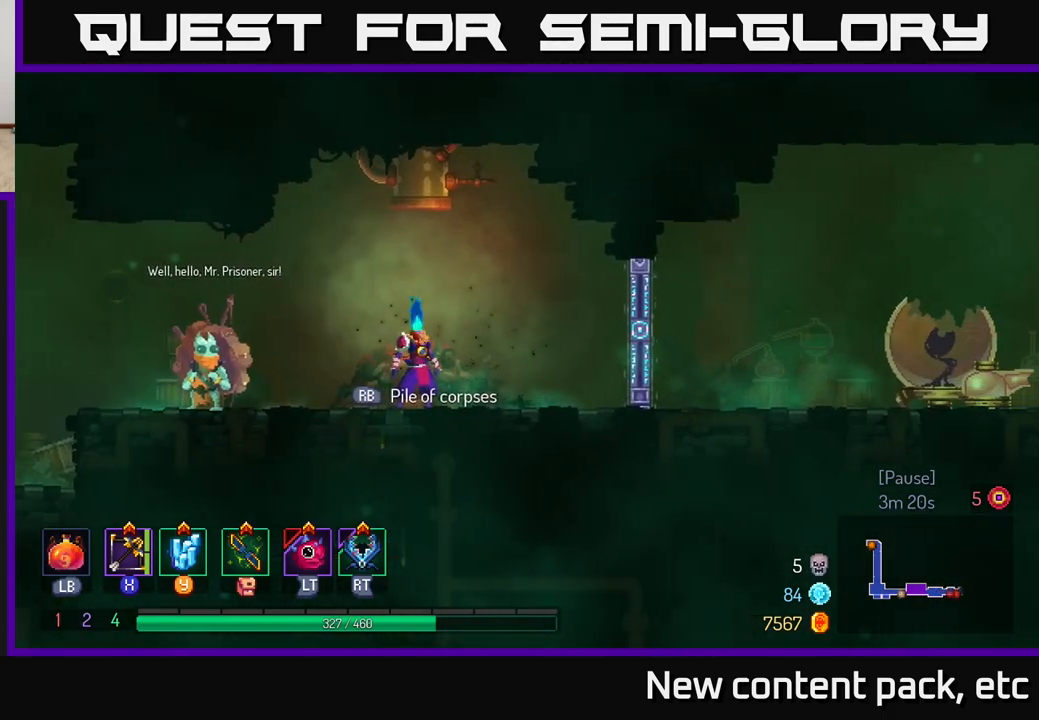
{"buttons": [], "left_stick": "left", "right_stick": "center", "events": [[350, "left_stick", "left"]]}
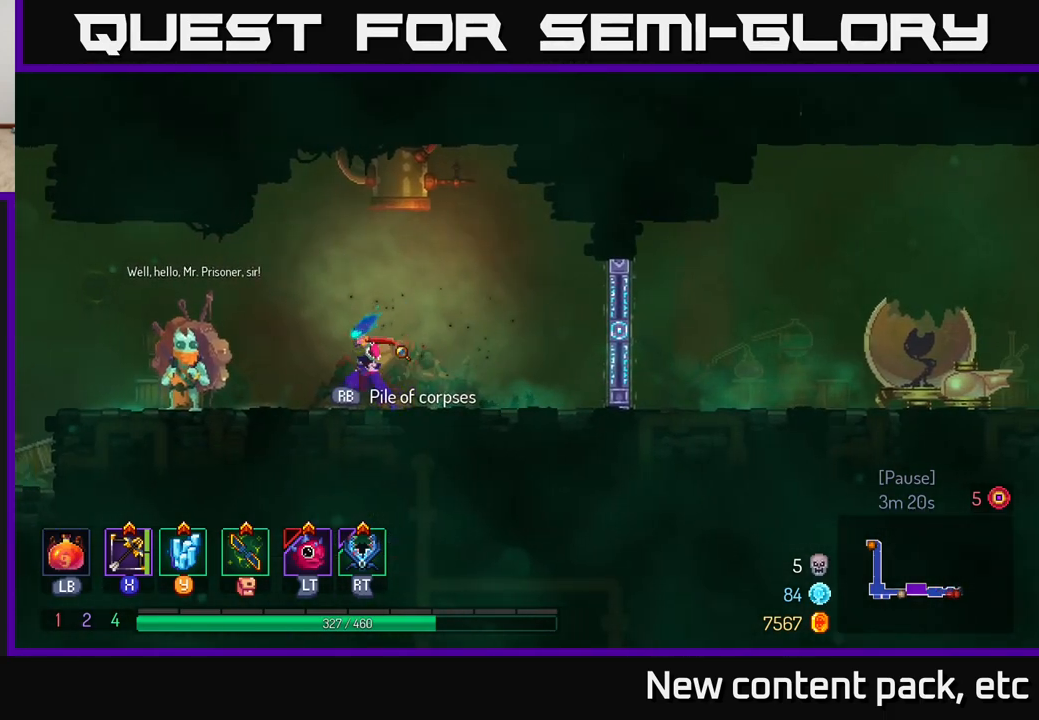
{"buttons": [], "left_stick": "center", "right_stick": "center", "events": [[350, "left_stick", "center"], [383, "R1", "down"], [450, "R1", "up"]]}
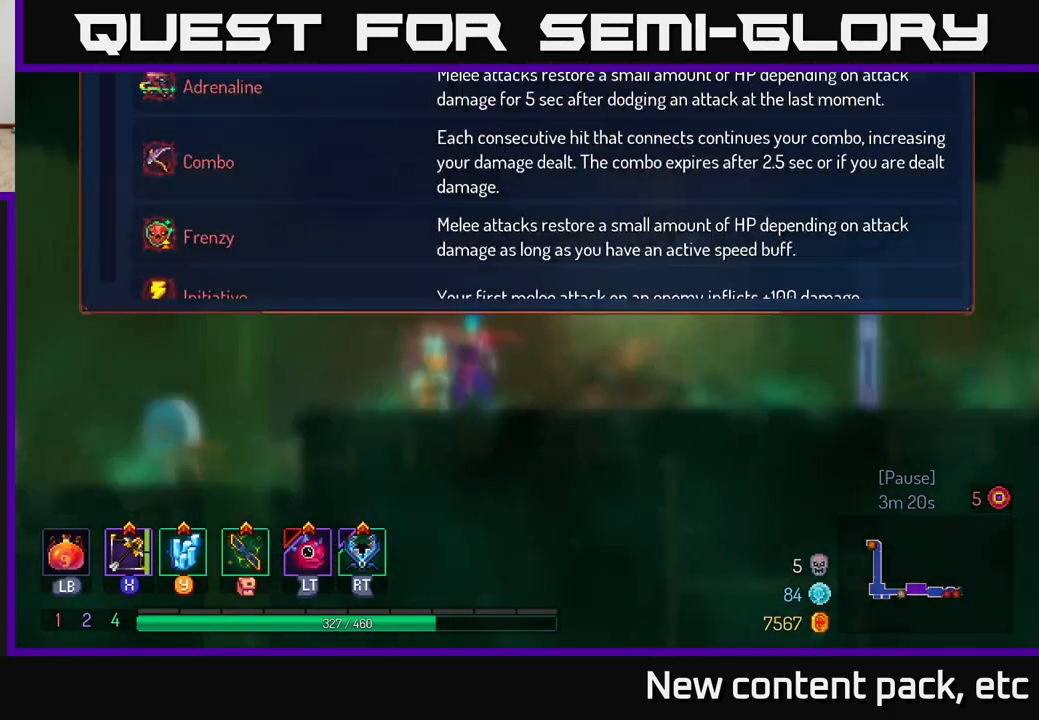
{"buttons": [], "left_stick": "down", "right_stick": "center", "events": [[467, "left_stick", "down"]]}
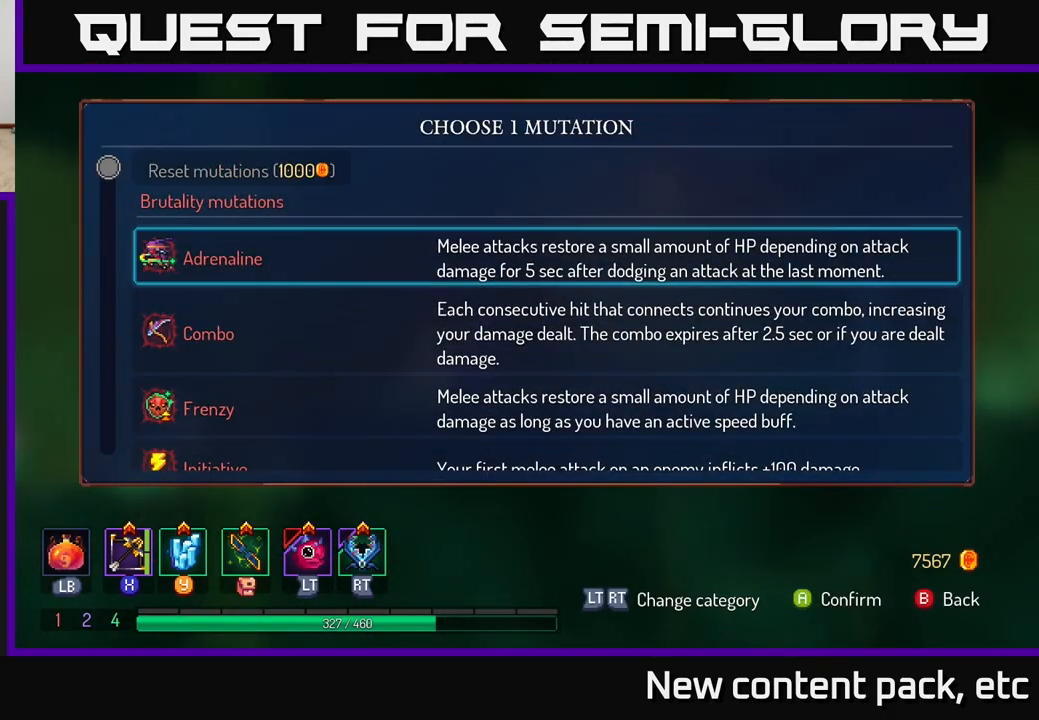
{"buttons": [], "left_stick": "down", "right_stick": "center", "events": []}
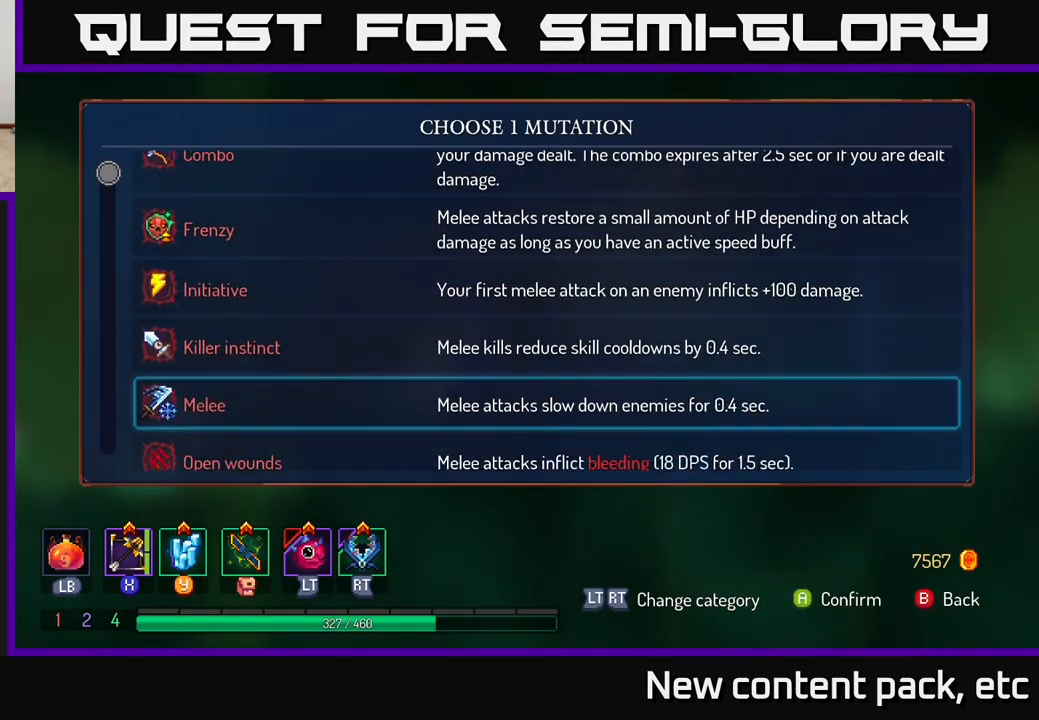
{"buttons": [], "left_stick": "down", "right_stick": "center", "events": []}
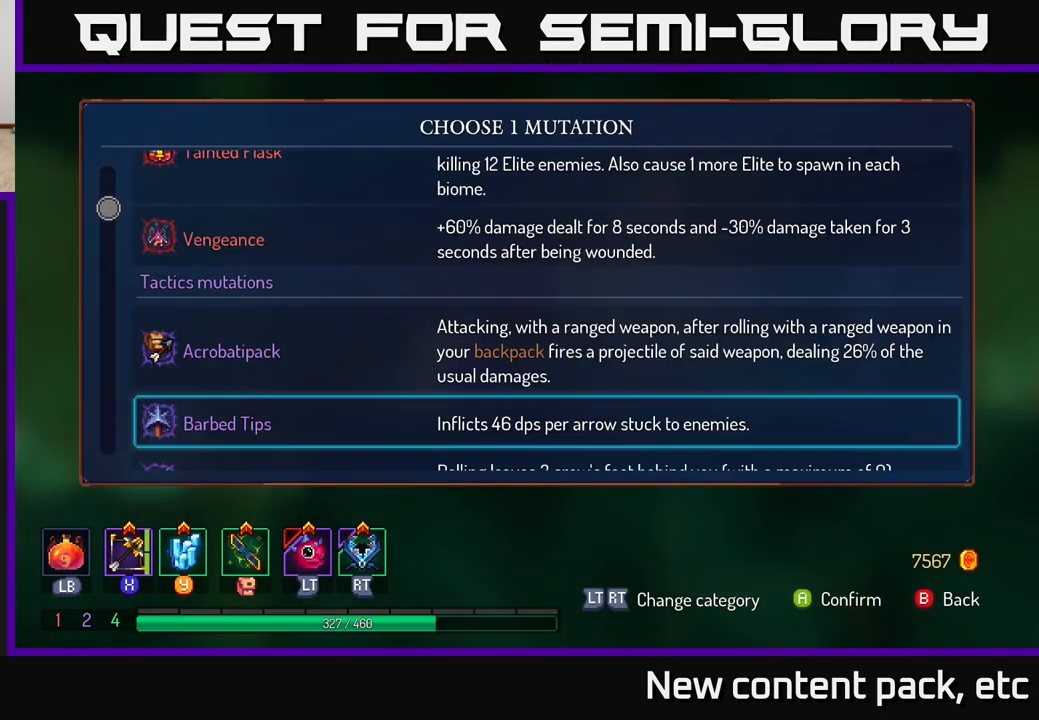
{"buttons": [], "left_stick": "center", "right_stick": "center", "events": [[433, "left_stick", "center"]]}
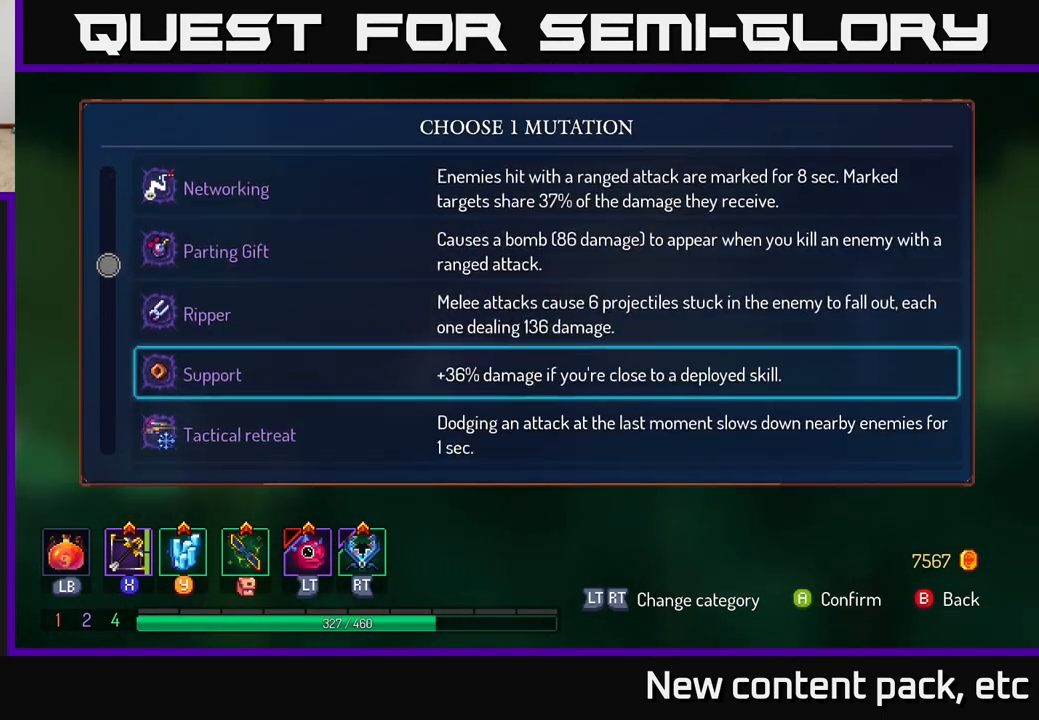
{"buttons": [], "left_stick": "center", "right_stick": "center", "events": [[117, "left_stick", "down-left"], [283, "left_stick", "center"], [383, "left_stick", "down"], [483, "left_stick", "center"]]}
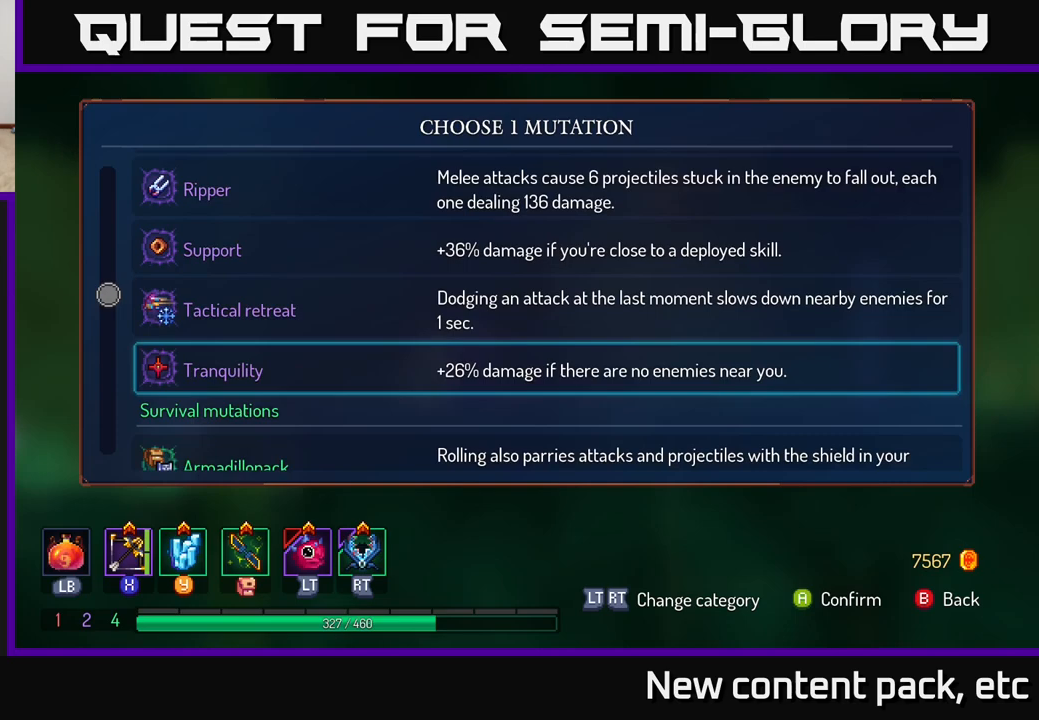
{"buttons": [], "left_stick": "center", "right_stick": "center", "events": [[67, "left_stick", "down"], [183, "left_stick", "center"], [433, "A", "down"], [500, "A", "up"]]}
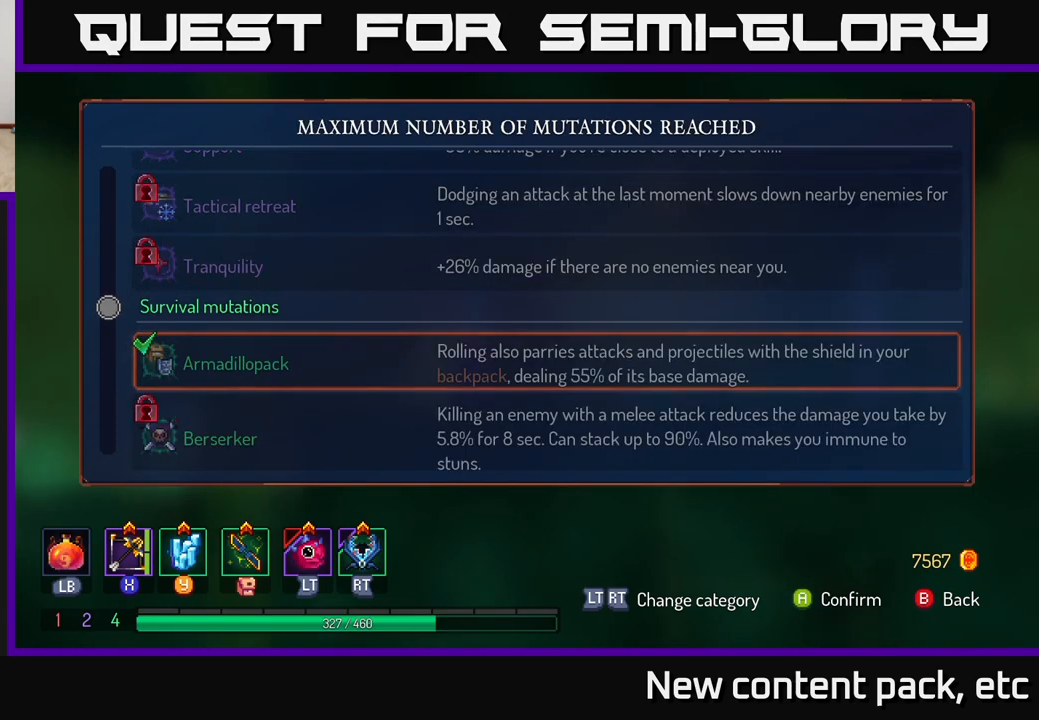
{"buttons": [], "left_stick": "center", "right_stick": "center", "events": [[233, "B", "down"], [333, "B", "up"]]}